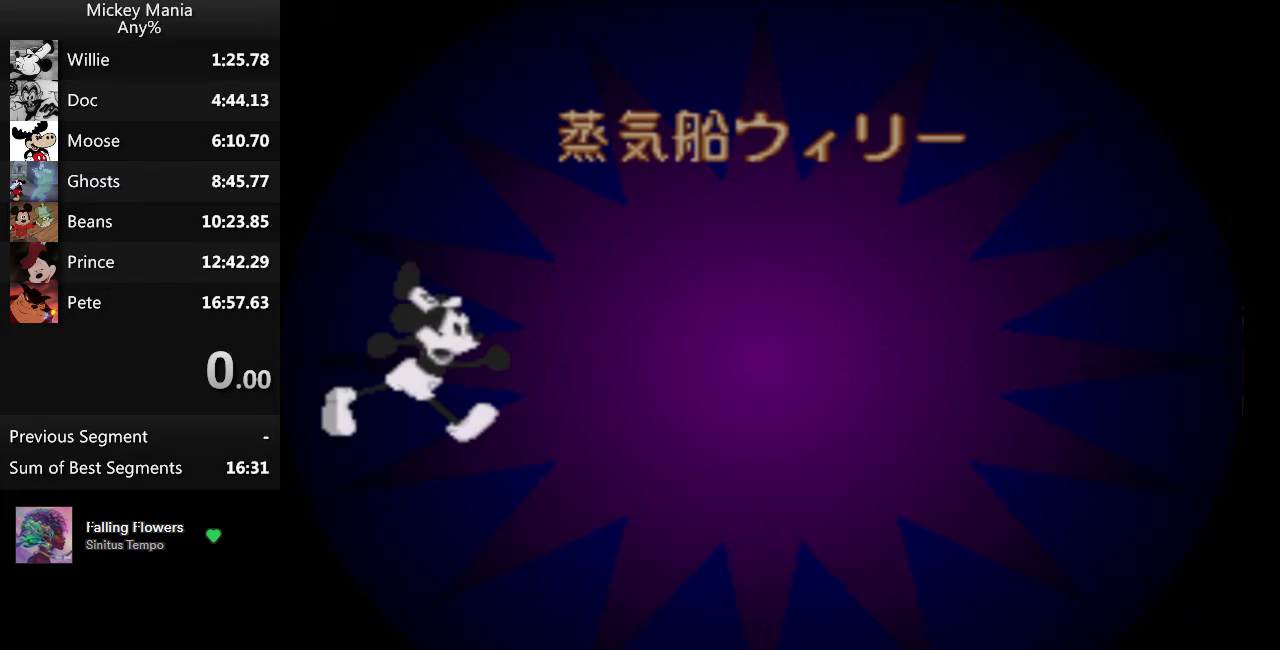
Gameplay with a controller (Nintendo layout); each line is a JSON object with the inputs held at the frame after it. "events" lists button and stick changes between this image and that frame as [ms after this image, input, new state], when the widget could be followed in between. Not read: L3 R3.
{"buttons": ["START"], "events": []}
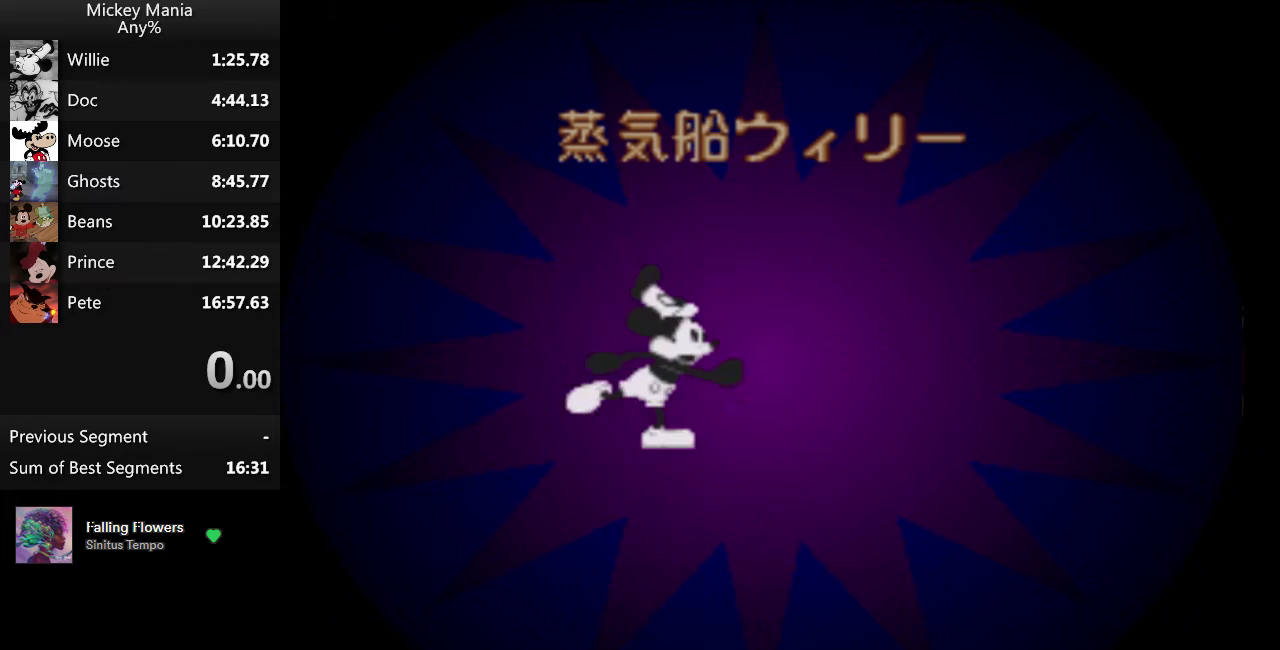
{"buttons": ["START"], "events": []}
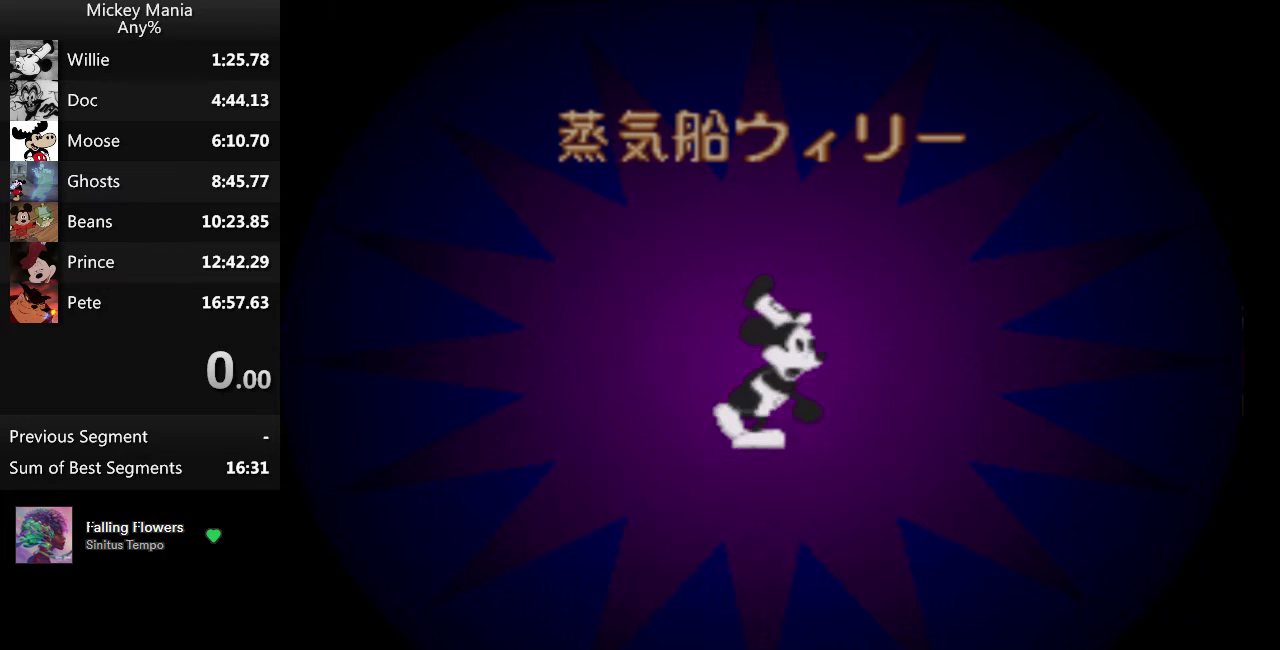
{"buttons": ["START"], "events": []}
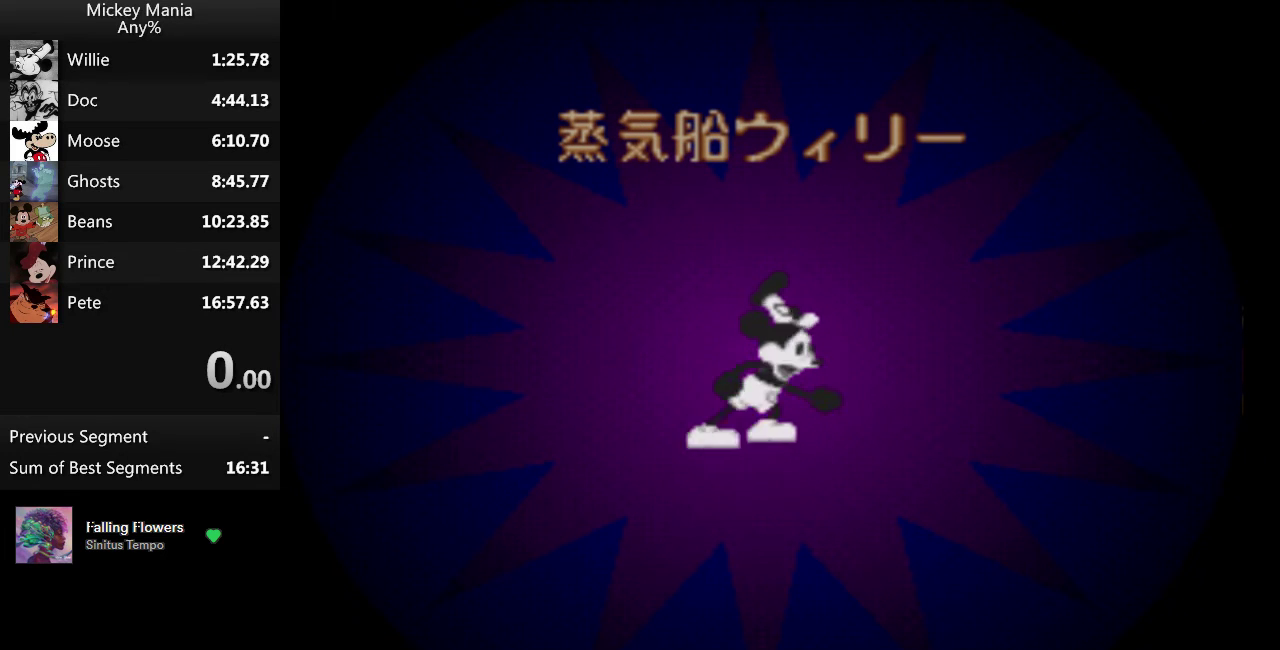
{"buttons": ["START"], "events": []}
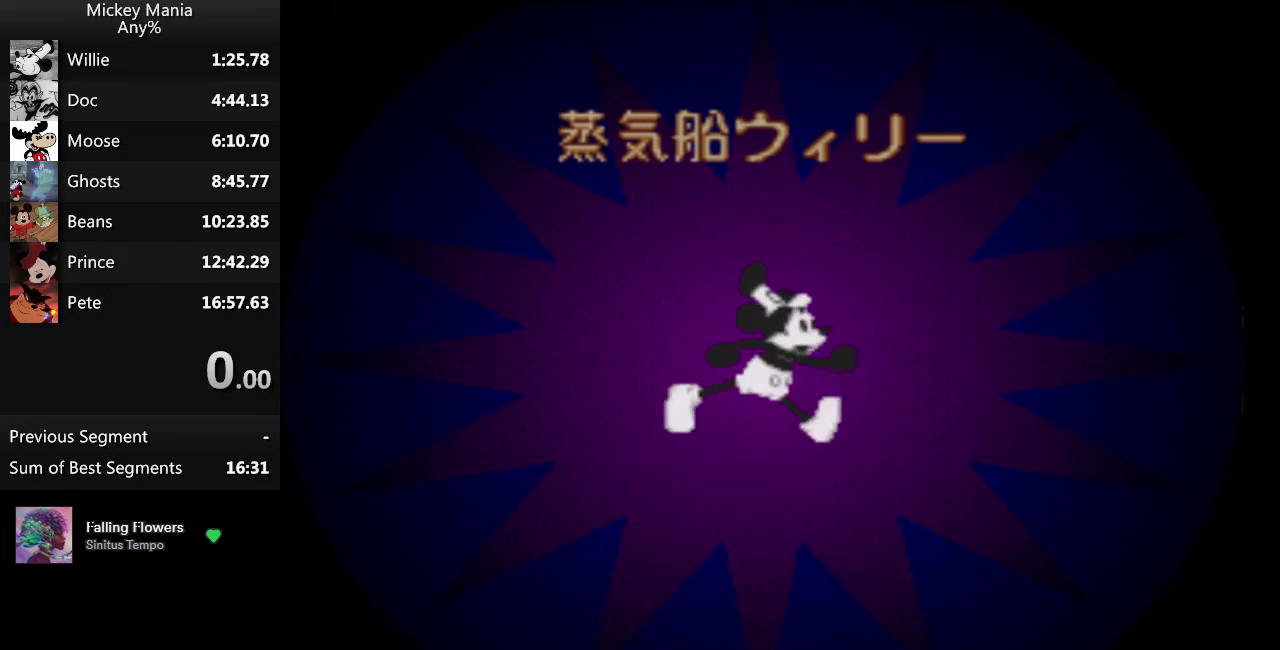
{"buttons": ["START"], "events": []}
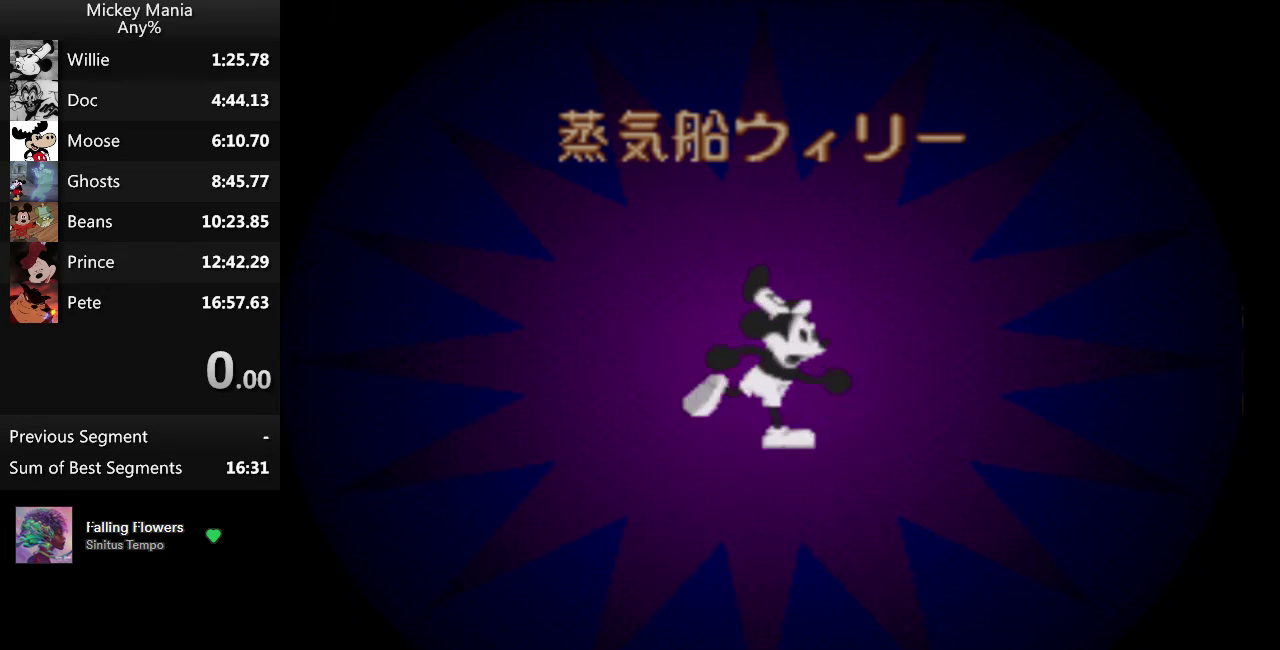
{"buttons": ["START"], "events": []}
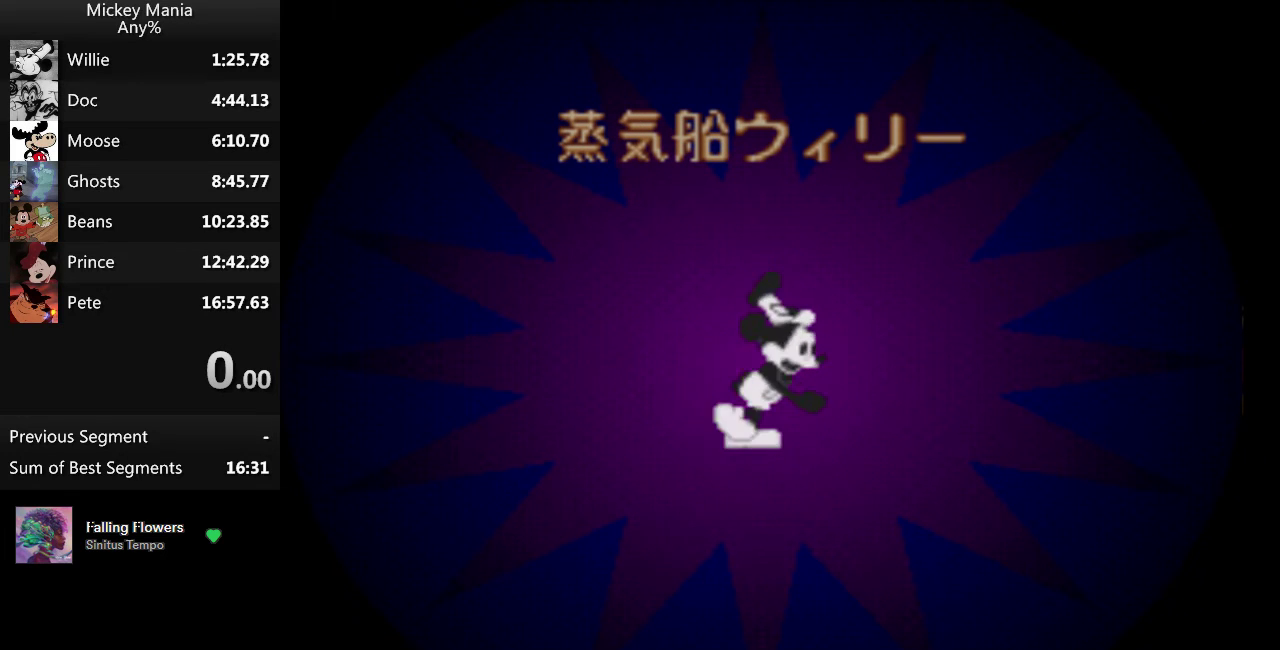
{"buttons": ["START"], "events": []}
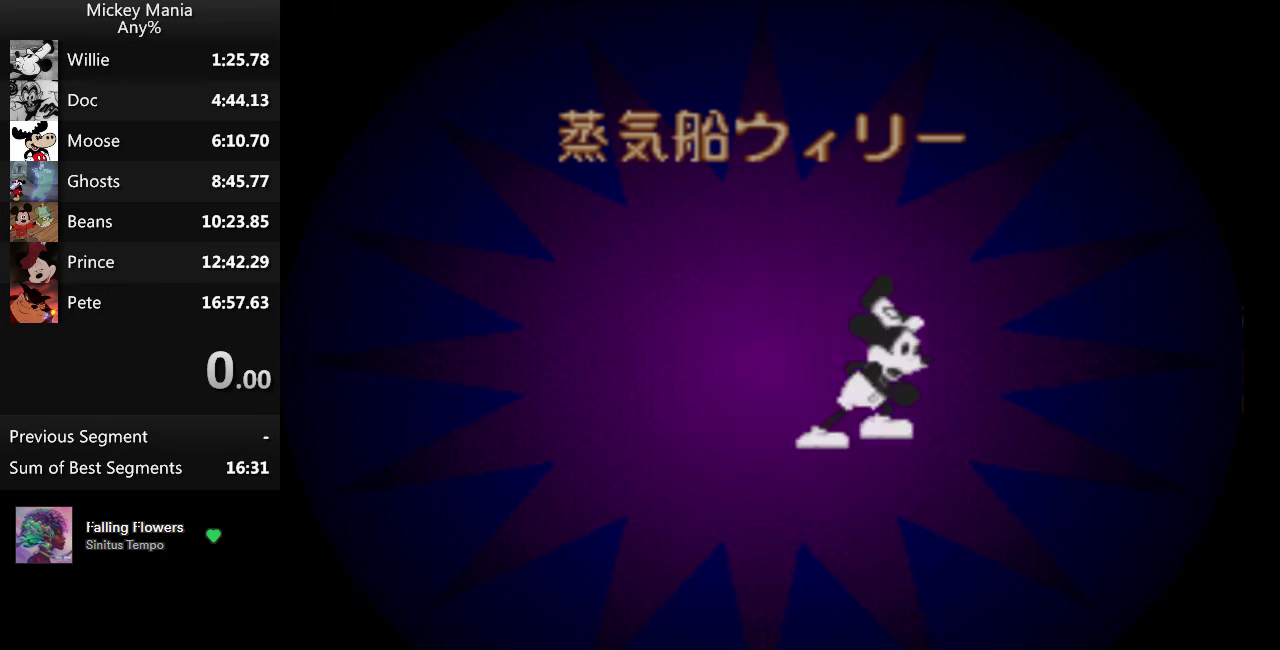
{"buttons": ["START"], "events": []}
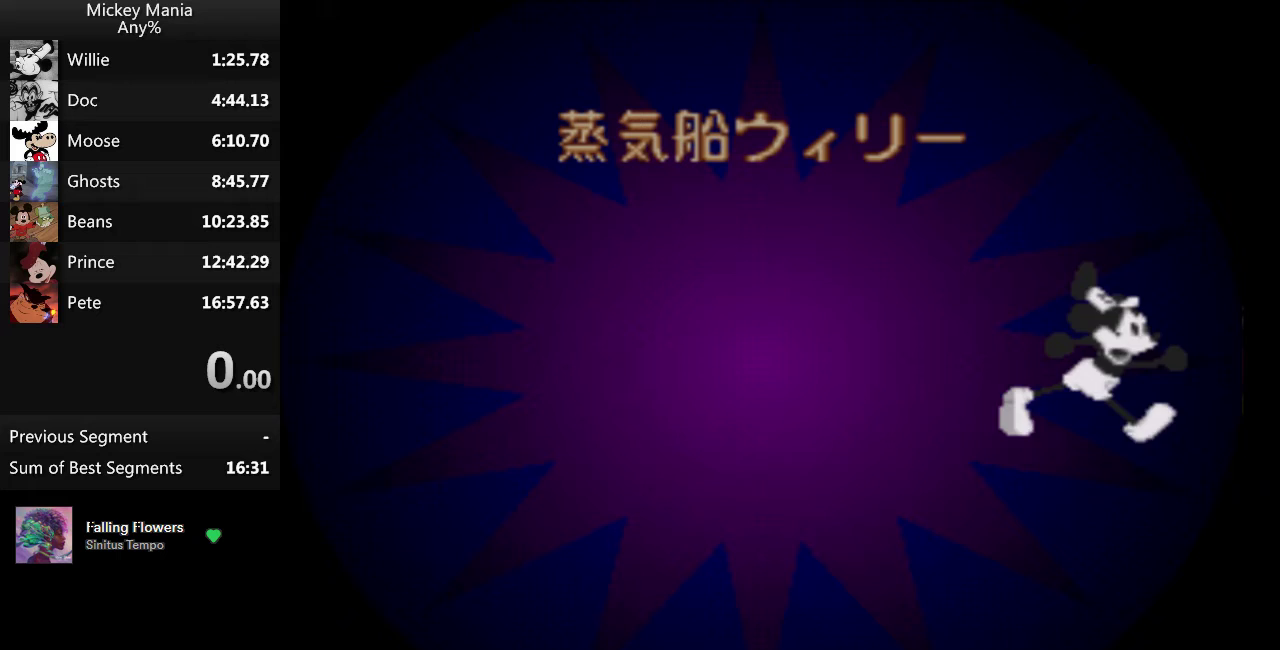
{"buttons": ["START"], "events": [[100, "START", "up"], [467, "START", "down"]]}
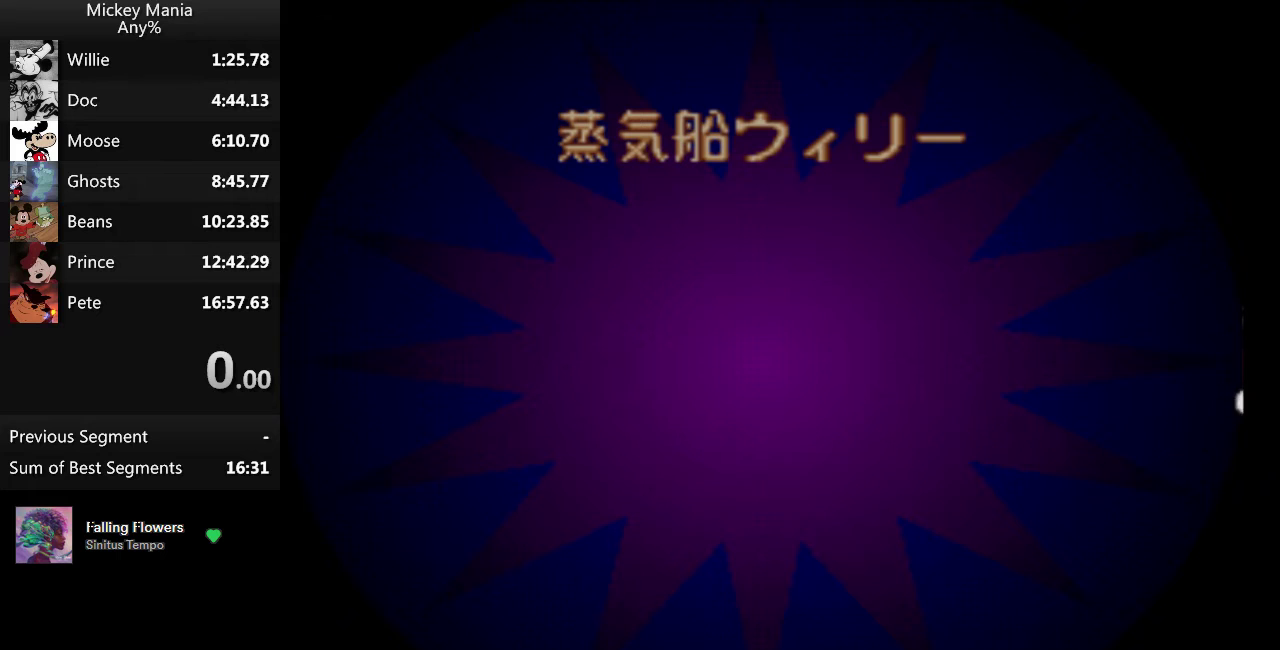
{"buttons": [], "events": [[500, "START", "up"]]}
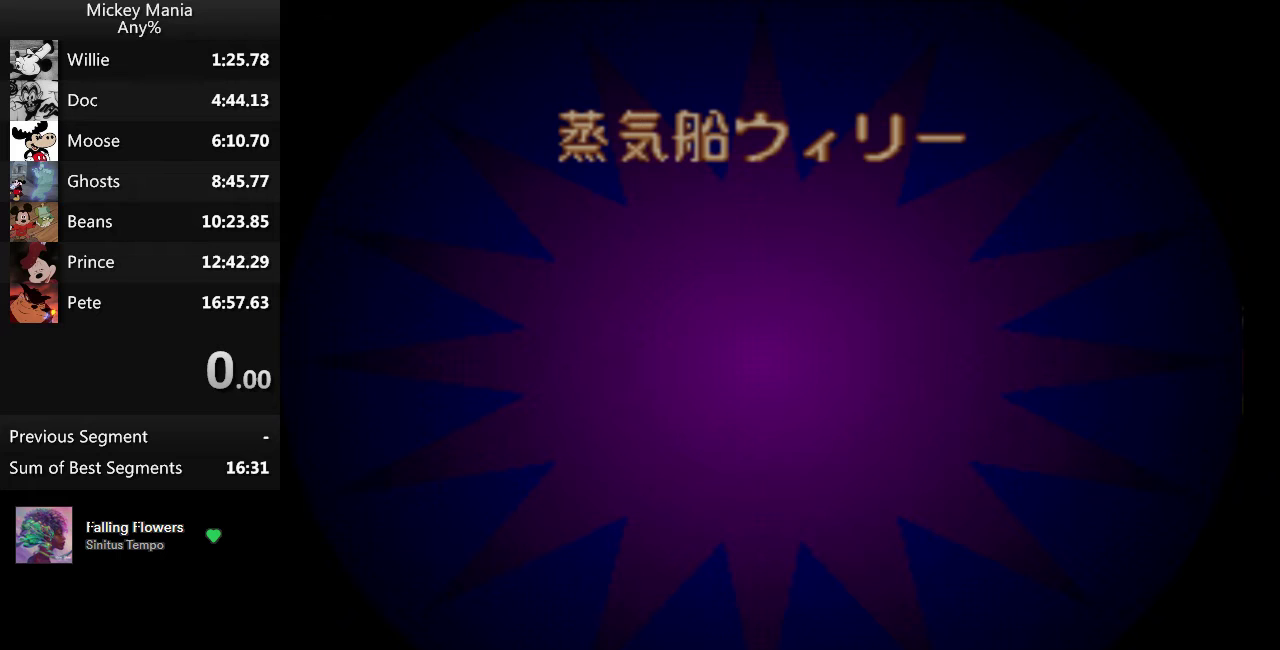
{"buttons": ["START"], "events": [[267, "START", "down"]]}
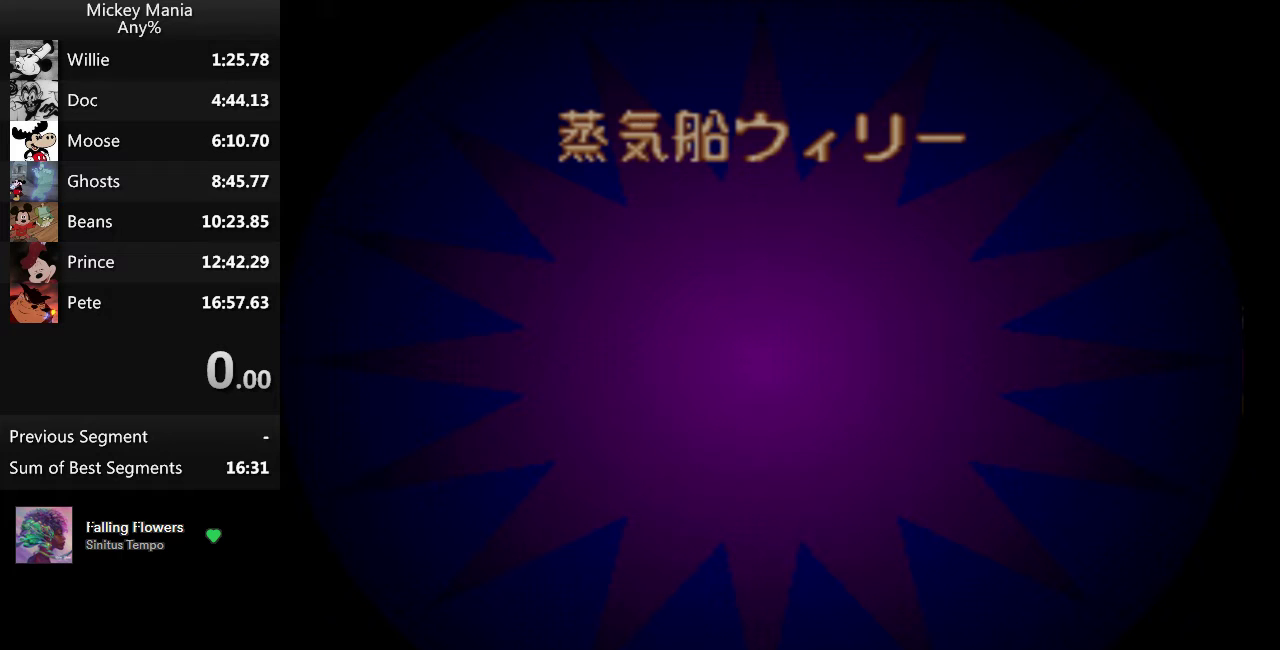
{"buttons": [], "events": [[133, "START", "up"]]}
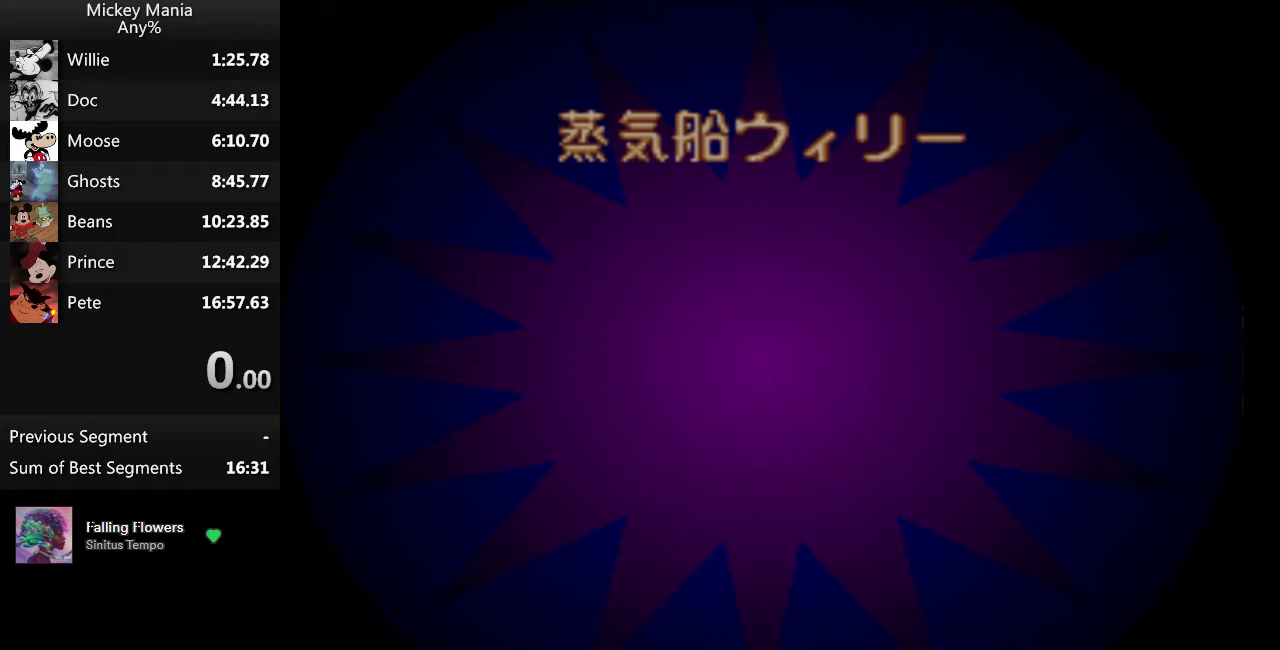
{"buttons": [], "events": []}
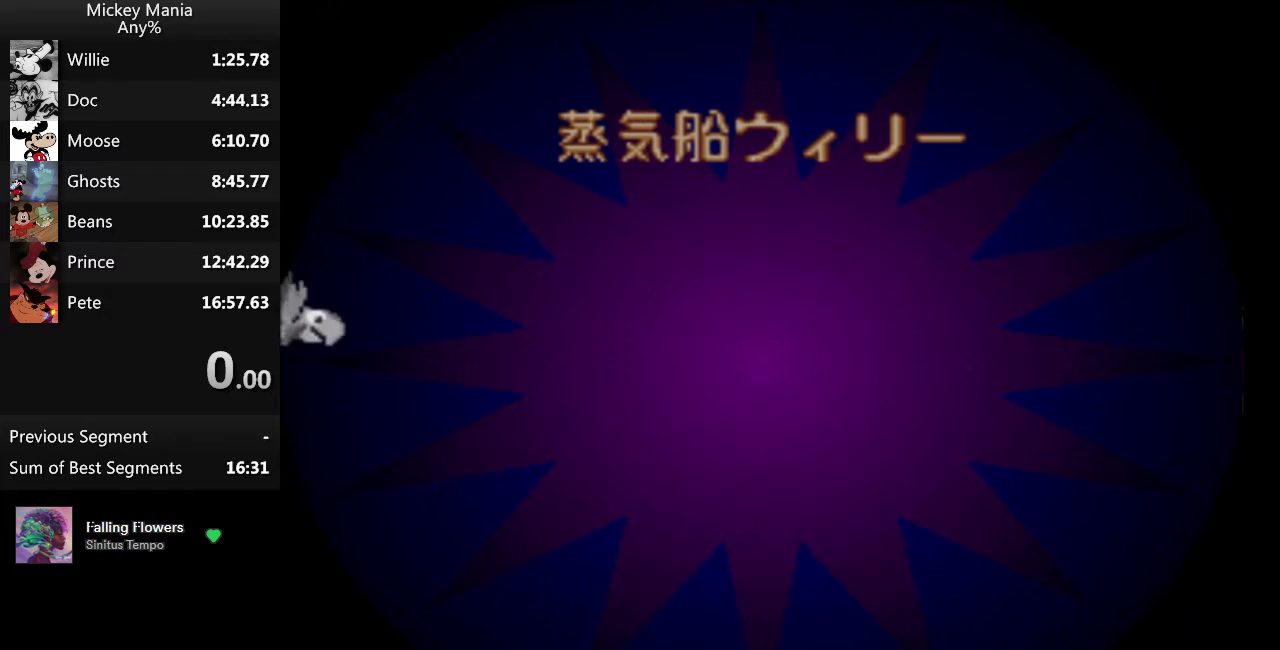
{"buttons": [], "events": []}
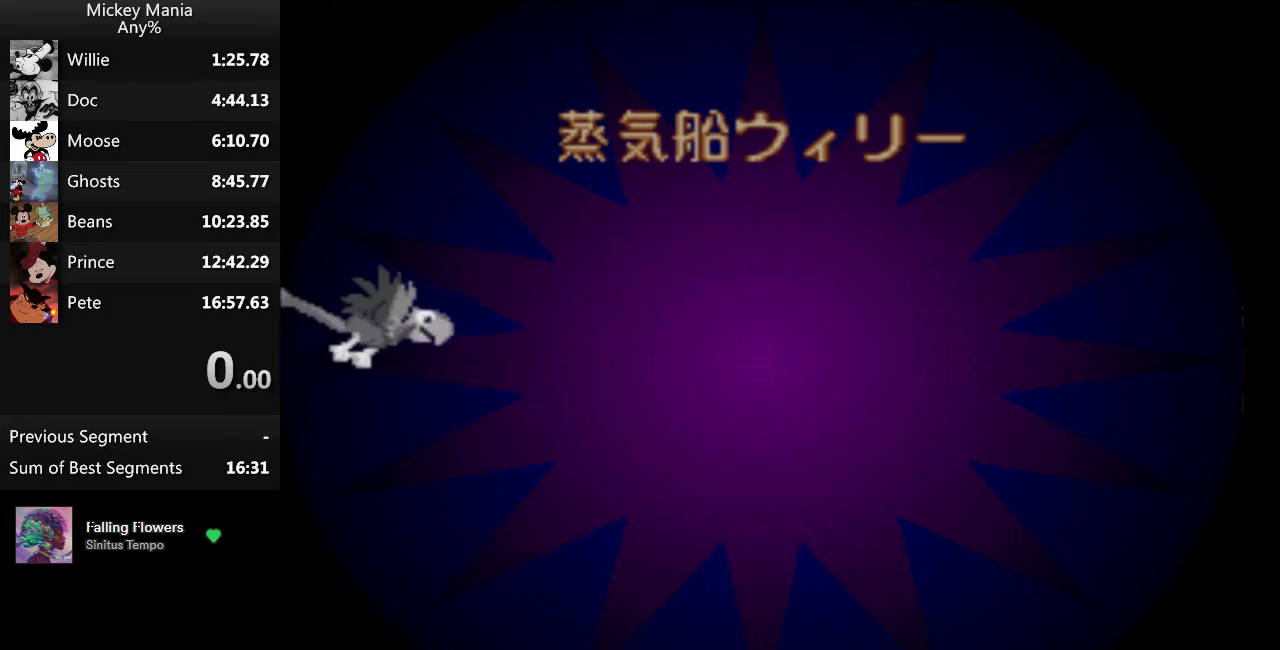
{"buttons": [], "events": []}
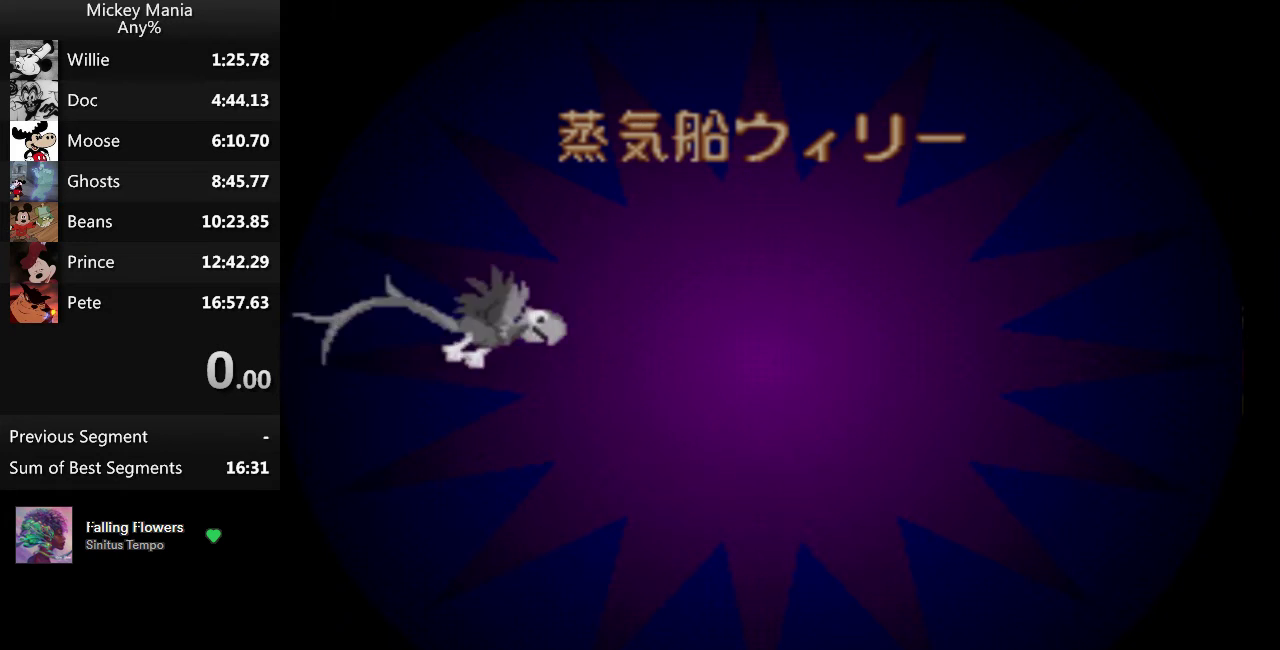
{"buttons": [], "events": []}
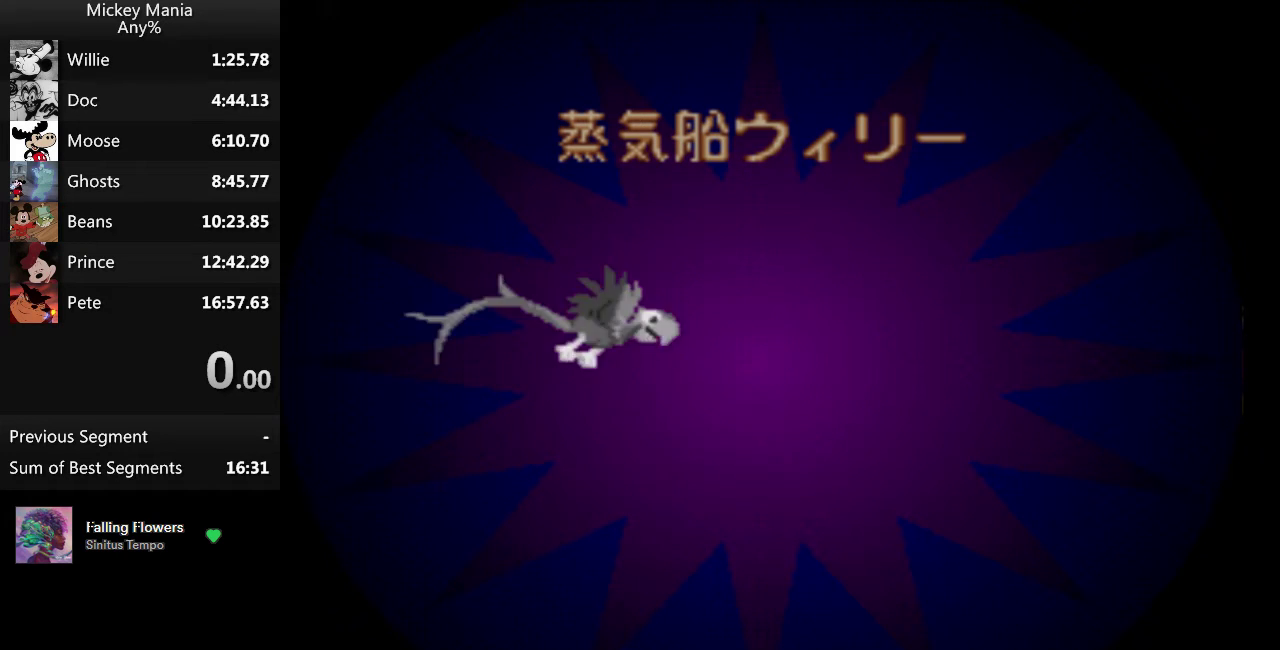
{"buttons": [], "events": []}
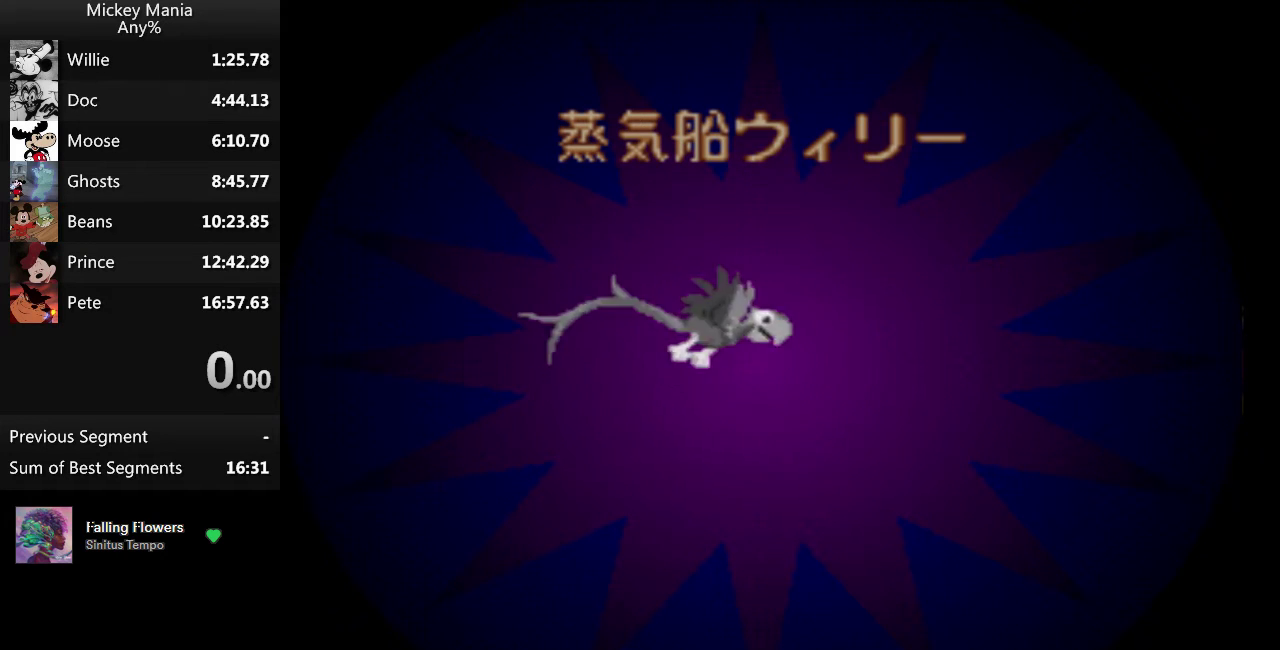
{"buttons": [], "events": []}
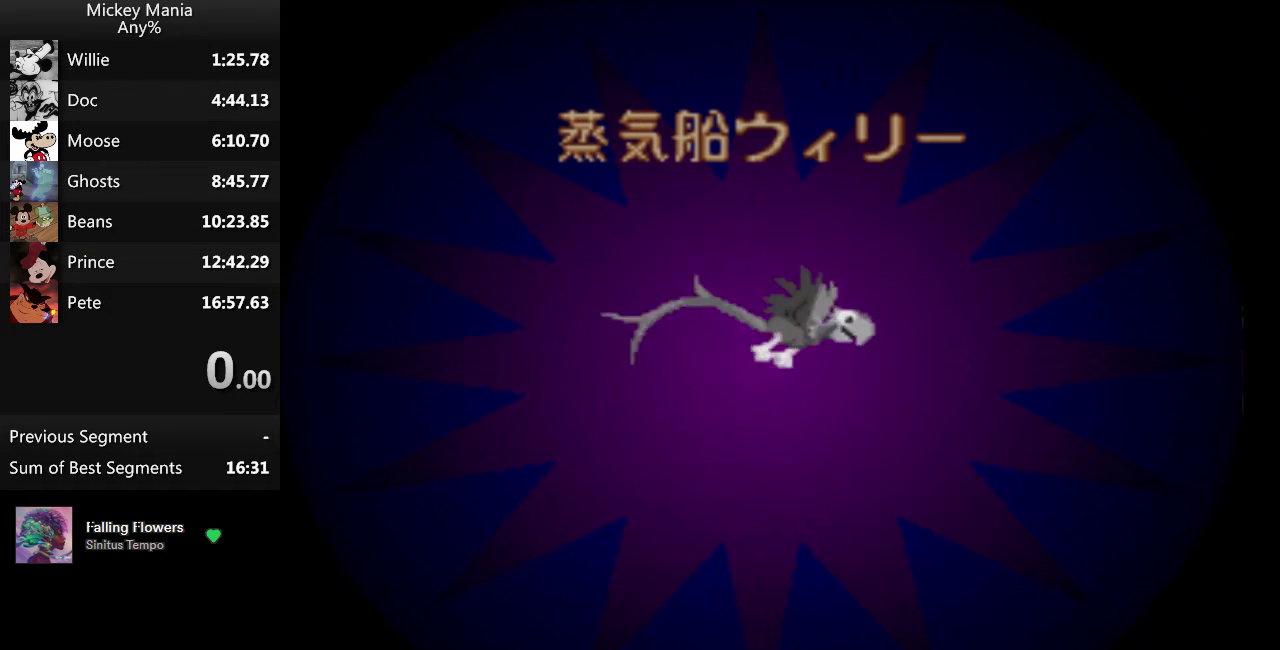
{"buttons": [], "events": []}
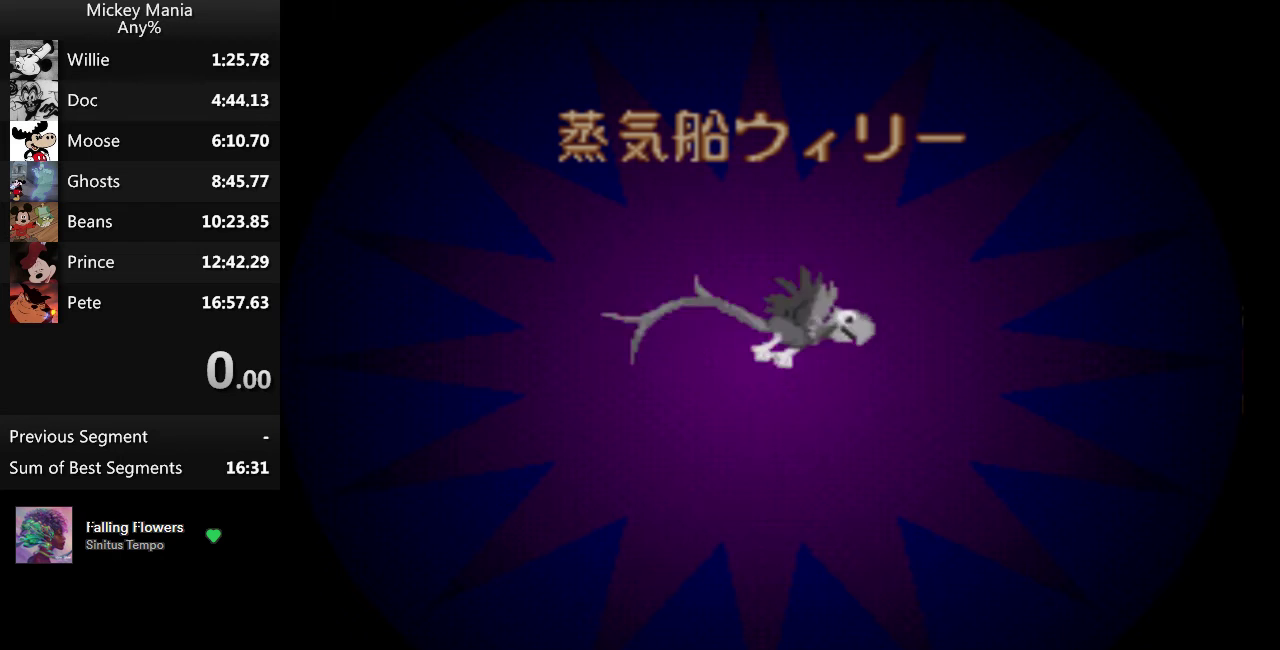
{"buttons": [], "events": []}
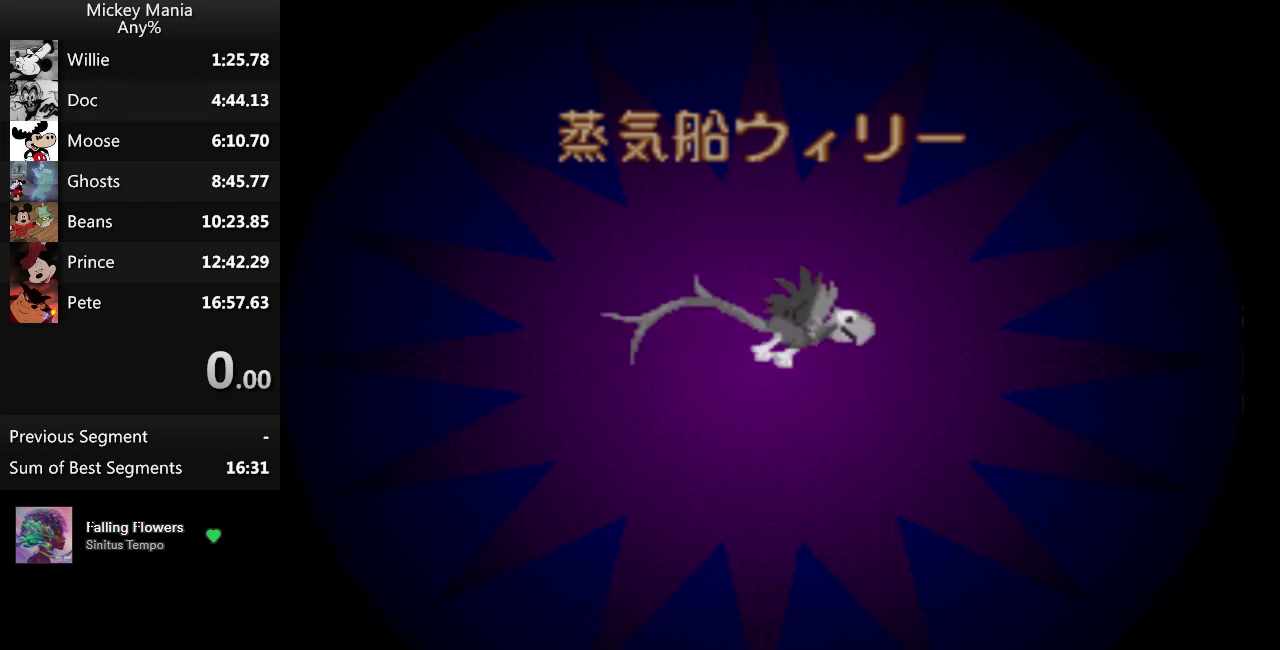
{"buttons": [], "events": []}
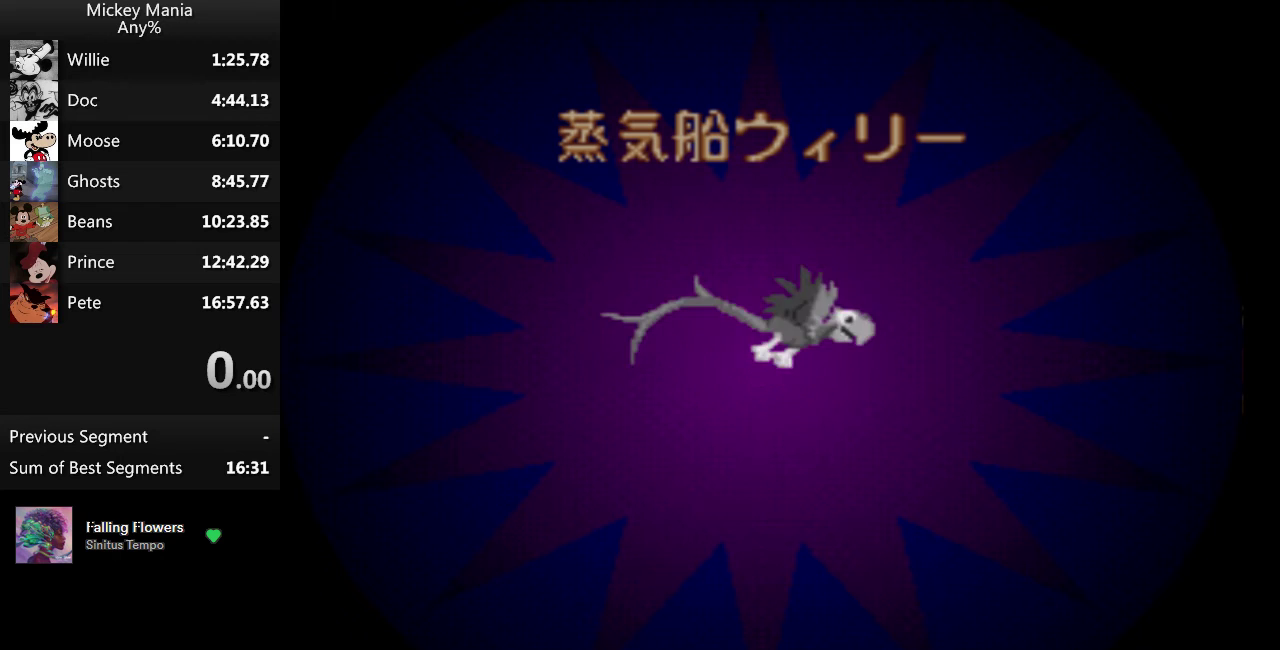
{"buttons": [], "events": []}
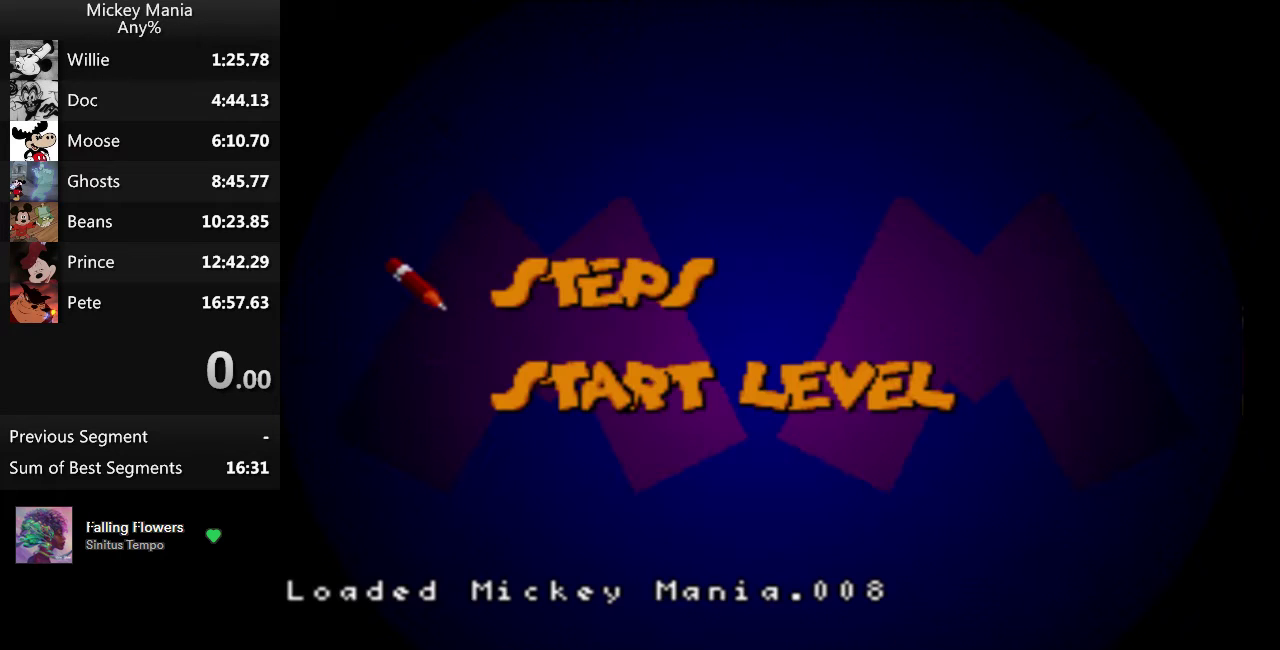
{"buttons": ["DPAD_RIGHT"], "events": [[67, "DPAD_RIGHT", "down"], [133, "DPAD_RIGHT", "up"], [200, "DPAD_RIGHT", "down"], [300, "DPAD_RIGHT", "up"], [367, "DPAD_RIGHT", "down"], [433, "DPAD_RIGHT", "up"], [500, "DPAD_RIGHT", "down"]]}